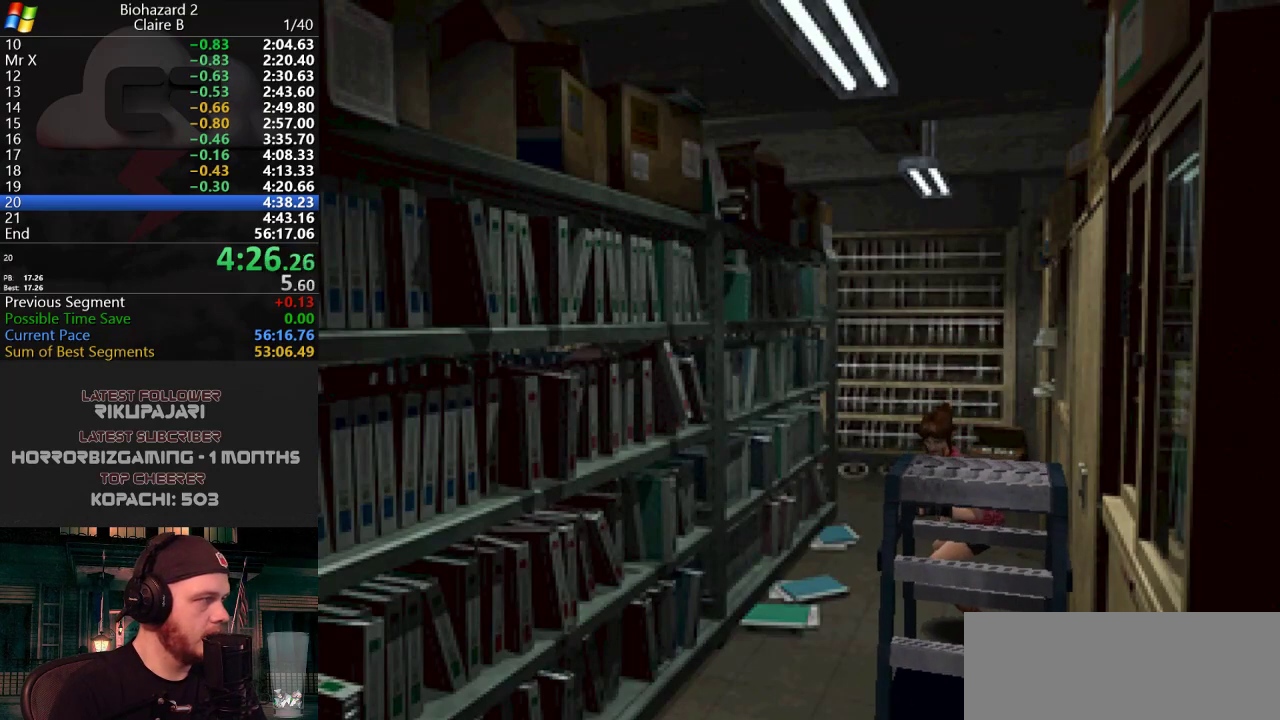
Gameplay with keyboard; each line is a JSON object with the keys held at the frame after it. "events" lists presses ("down") and releases ("up") of "a", "d", "g", "h", "j", "s", "w" and "y" between this image and that frame as [ms after this image, input, new state], when the widget could be followed in between. No other keys are recorded. Mouse input is not recorded.
{"keys": ["w"], "events": []}
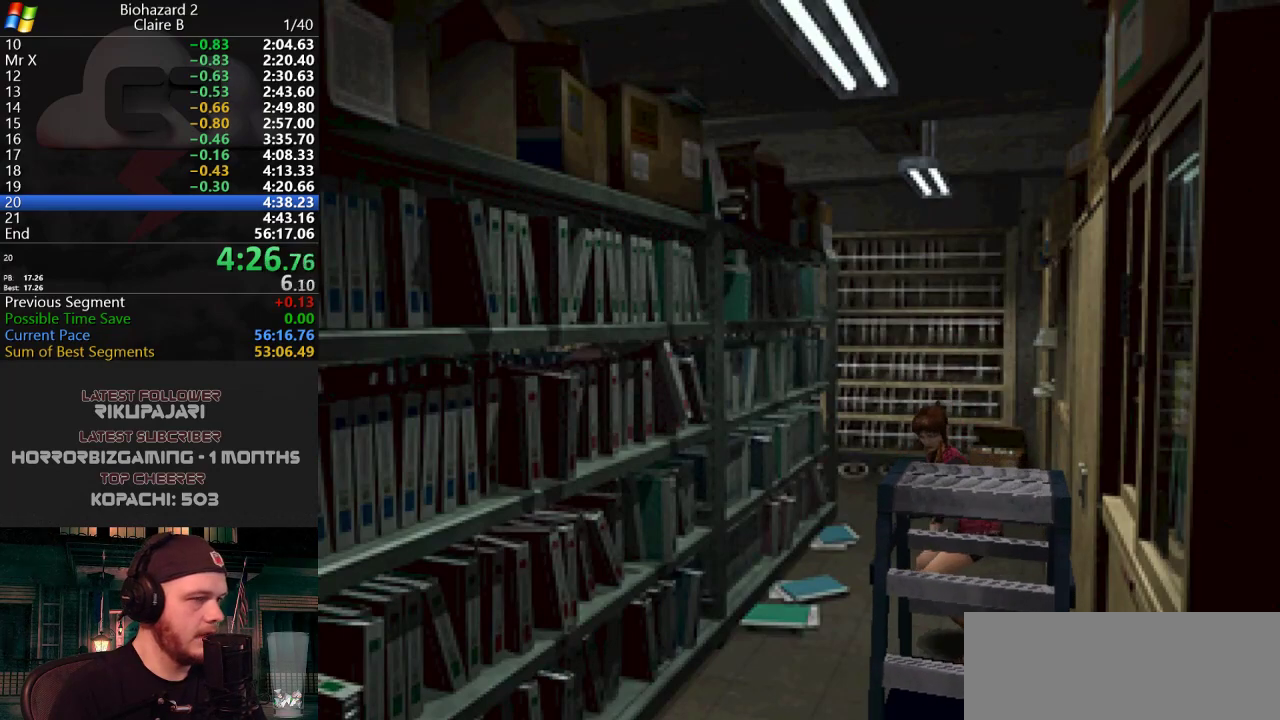
{"keys": ["w"], "events": []}
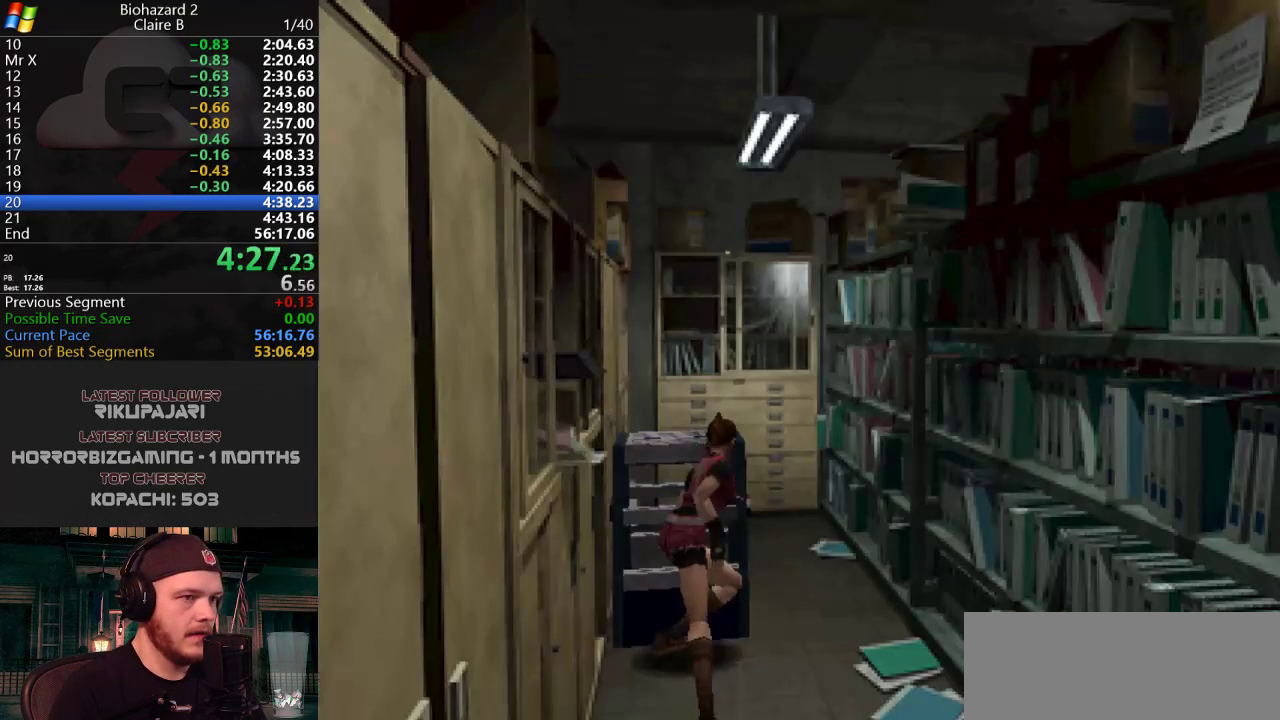
{"keys": ["w"], "events": []}
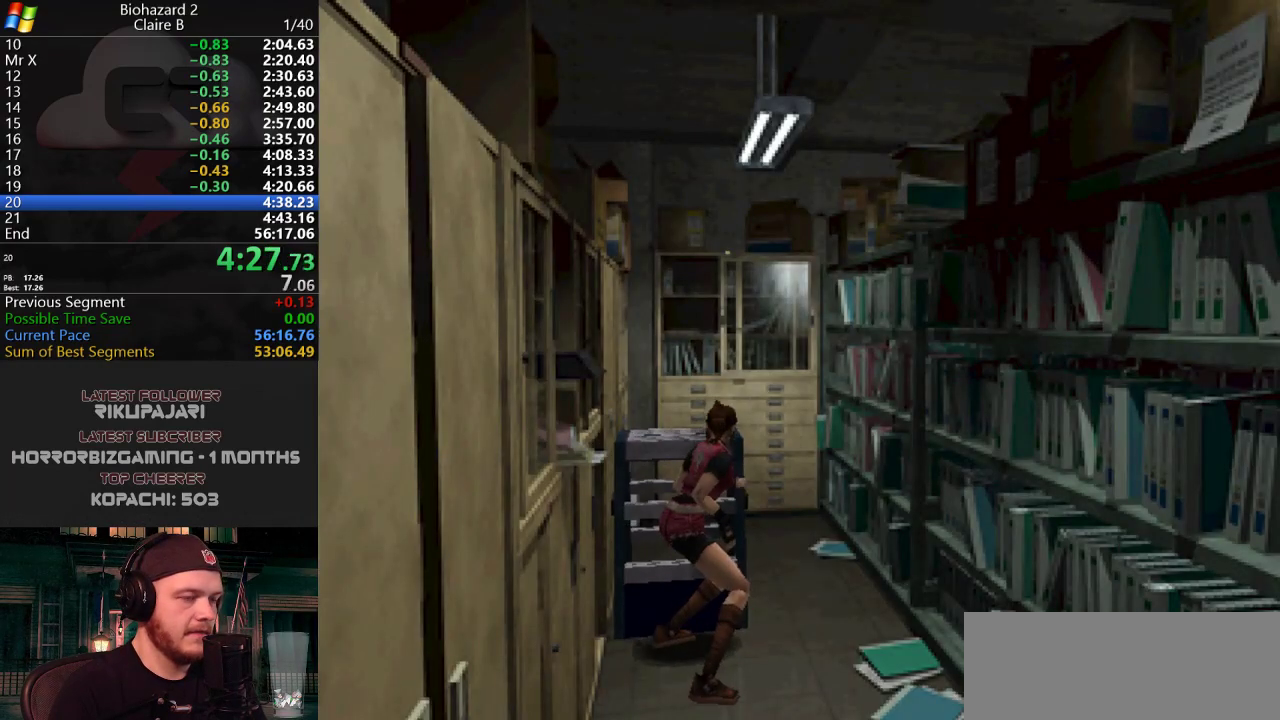
{"keys": ["w"], "events": []}
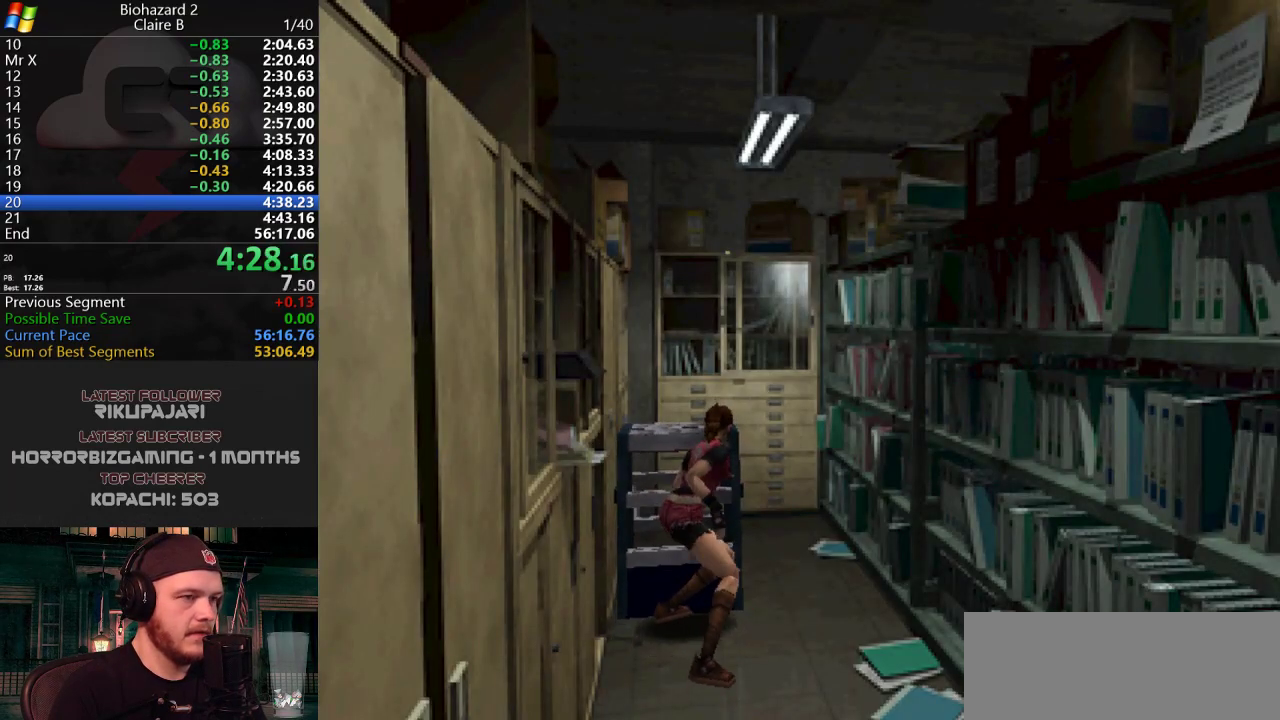
{"keys": ["w"], "events": []}
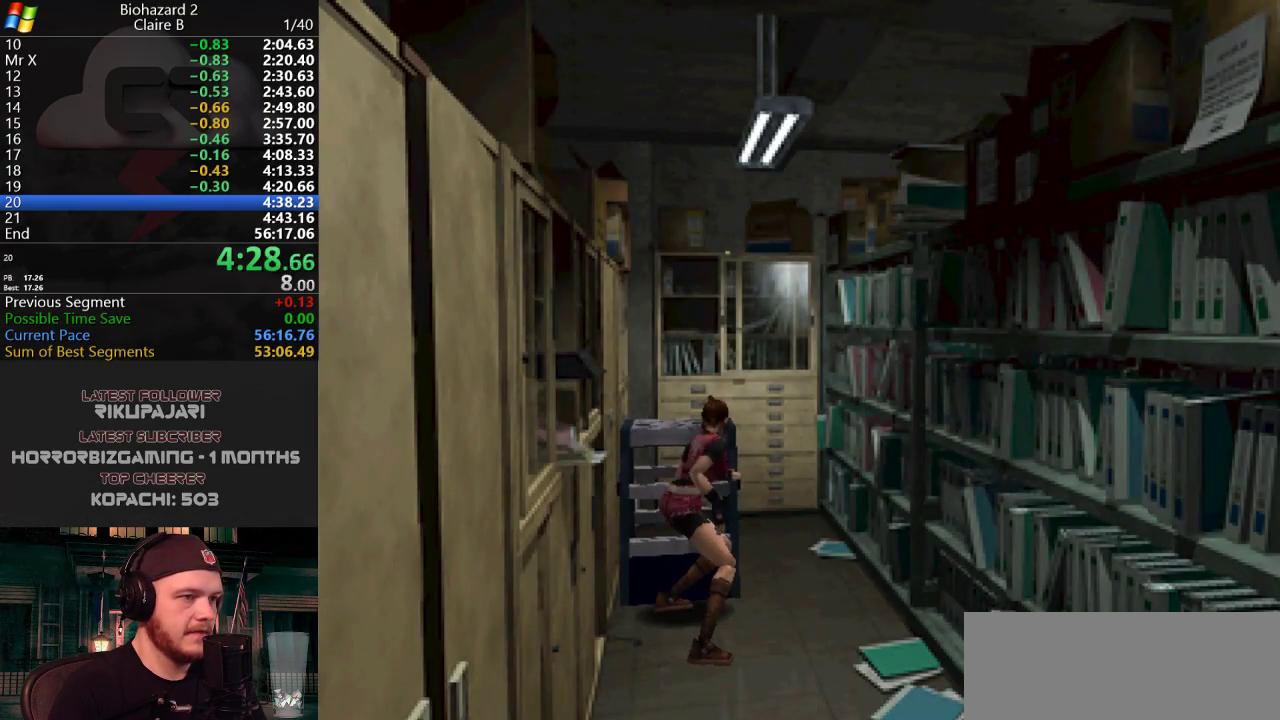
{"keys": ["w"], "events": []}
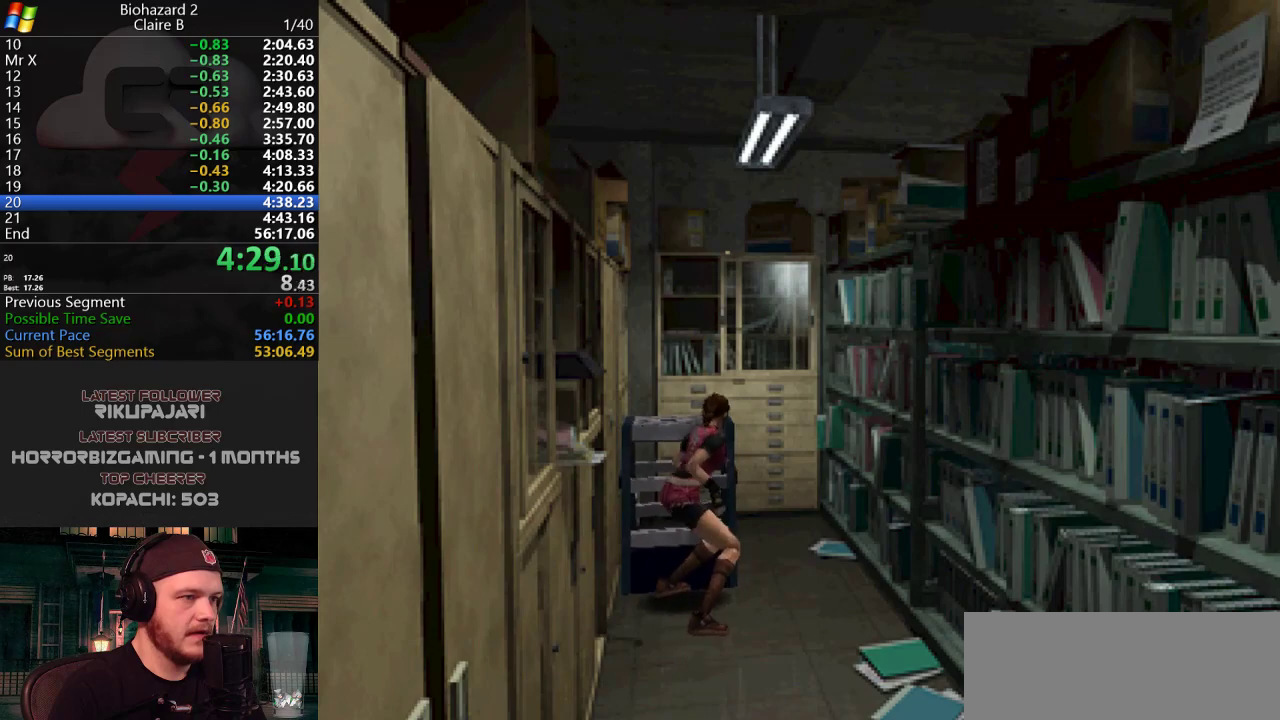
{"keys": ["w"], "events": []}
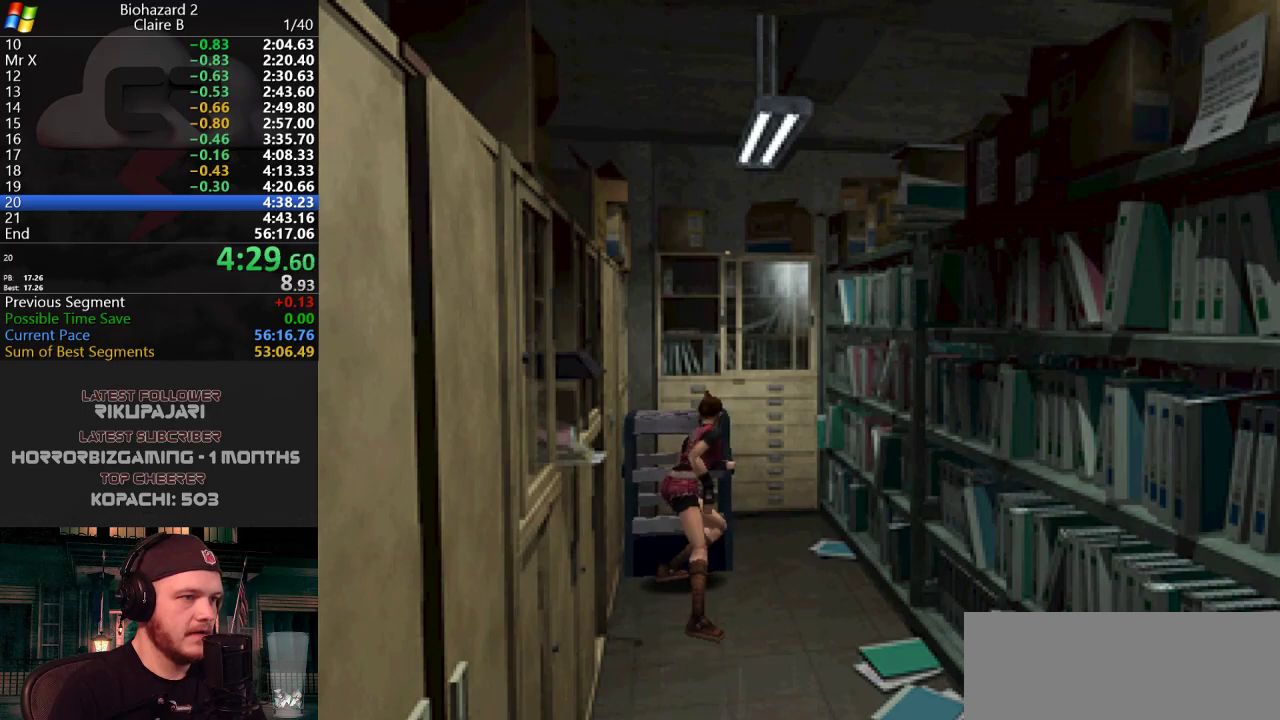
{"keys": ["g", "j", "w"], "events": [[83, "w", "up"], [217, "j", "down"], [217, "w", "down"], [450, "g", "down"]]}
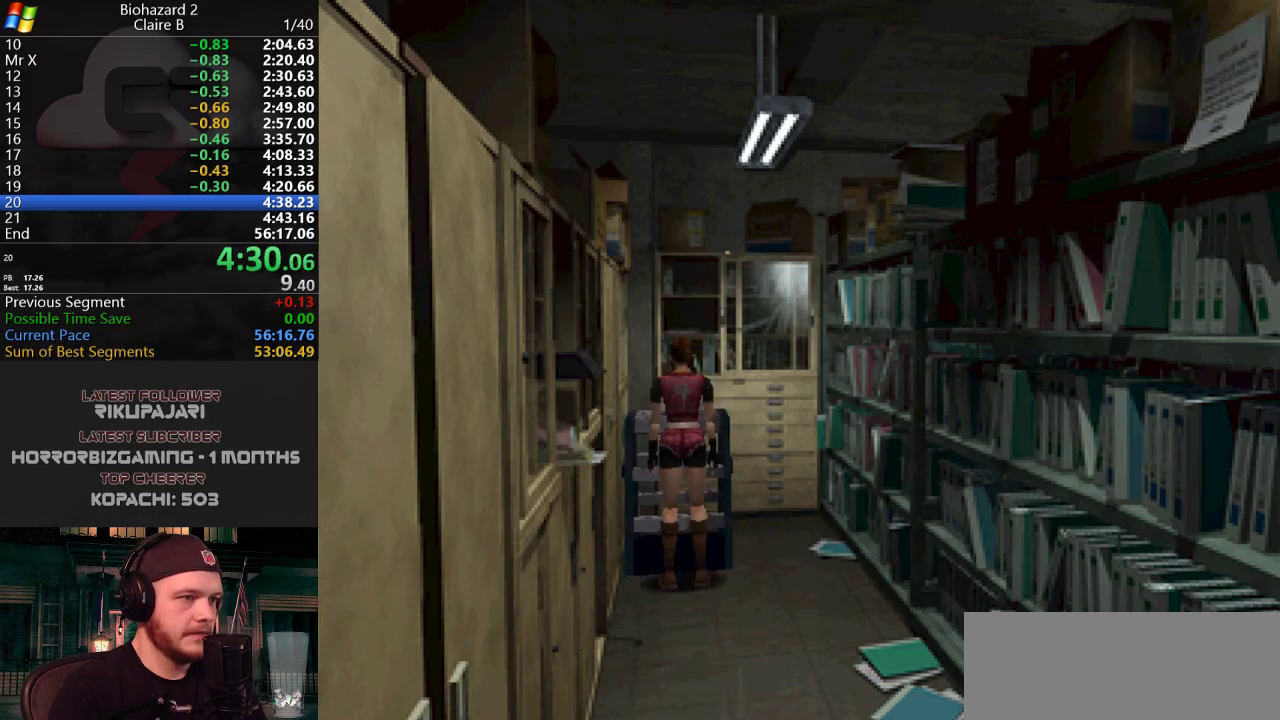
{"keys": ["g", "j", "w"], "events": []}
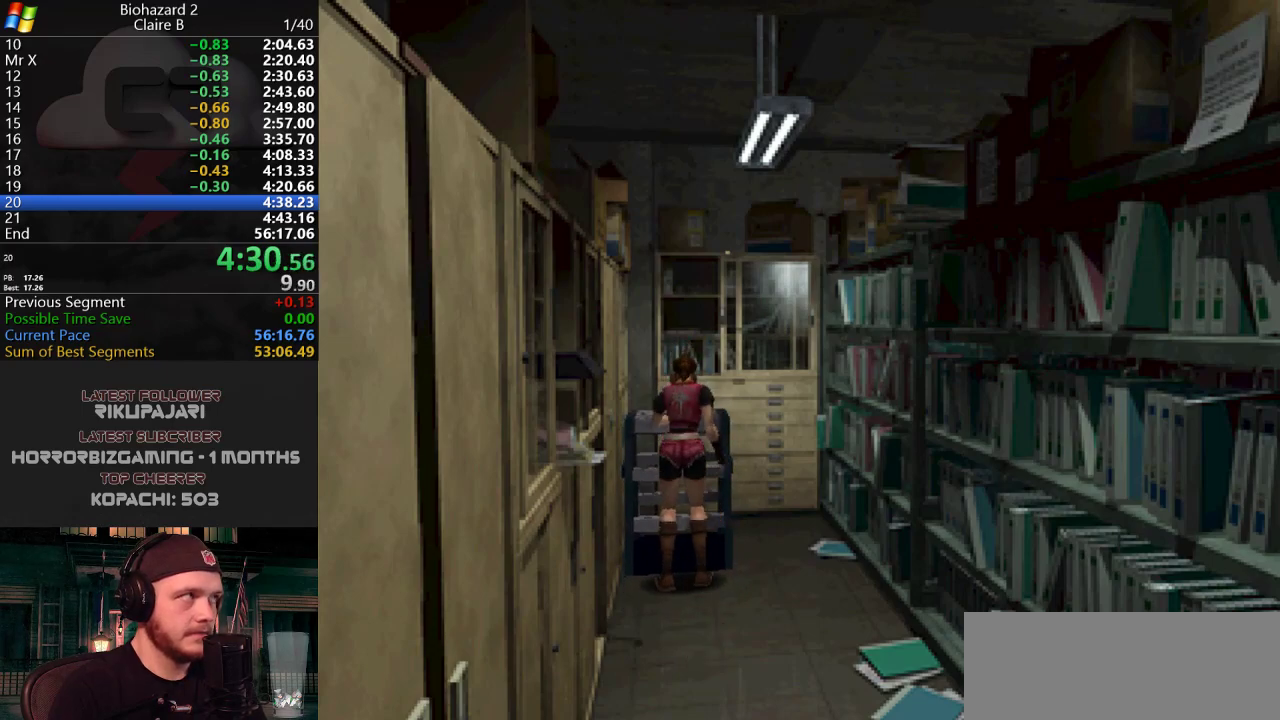
{"keys": ["d", "j", "w"], "events": [[16, "g", "up"], [116, "d", "down"], [250, "d", "up"], [484, "d", "down"]]}
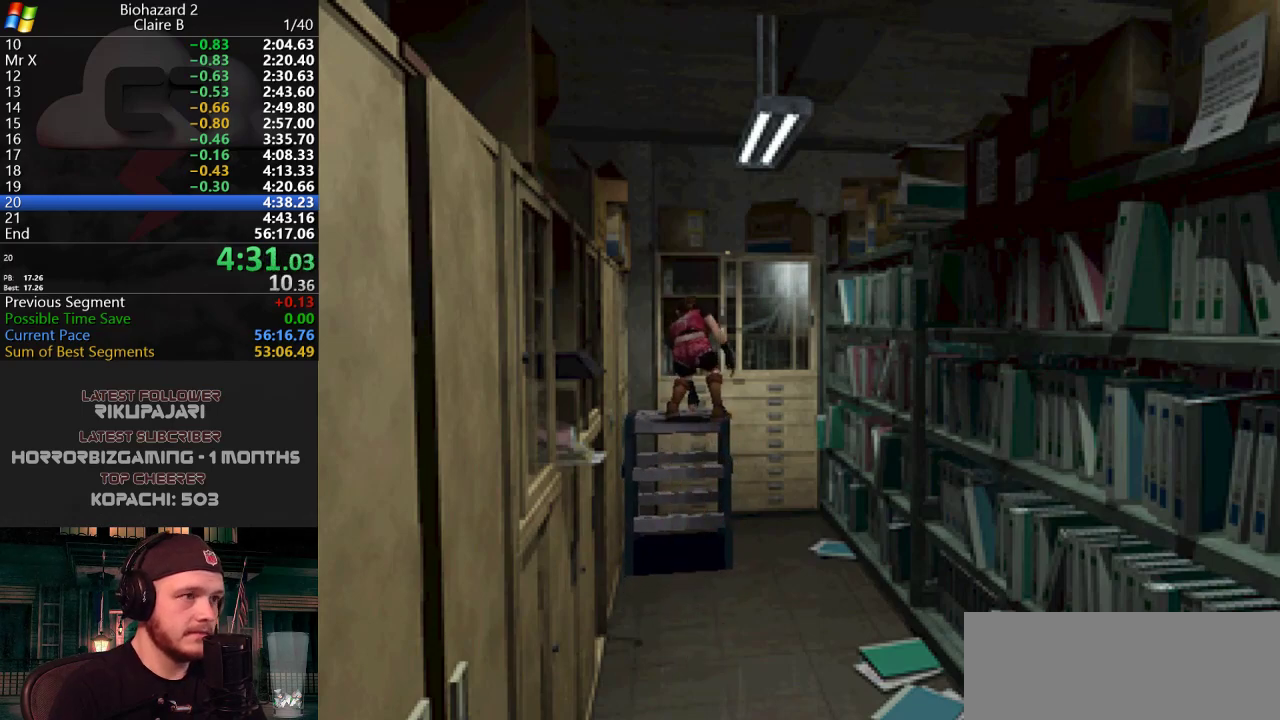
{"keys": ["d", "j", "w"], "events": [[84, "d", "up"], [217, "d", "down"], [367, "d", "up"], [451, "g", "down"], [501, "d", "down"], [501, "g", "up"]]}
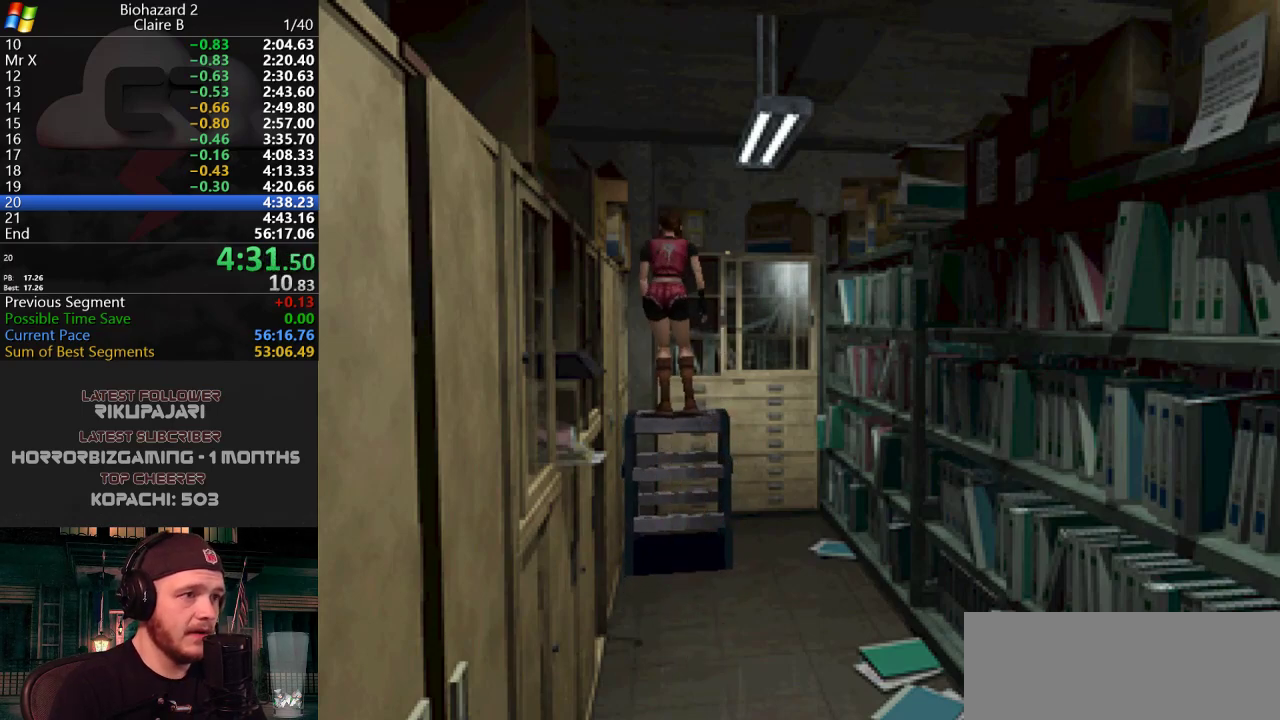
{"keys": ["g", "j", "w"], "events": [[50, "g", "down"], [233, "g", "up"], [283, "g", "down"], [333, "g", "up"], [383, "g", "down"], [417, "g", "up"], [467, "d", "up"], [467, "g", "down"]]}
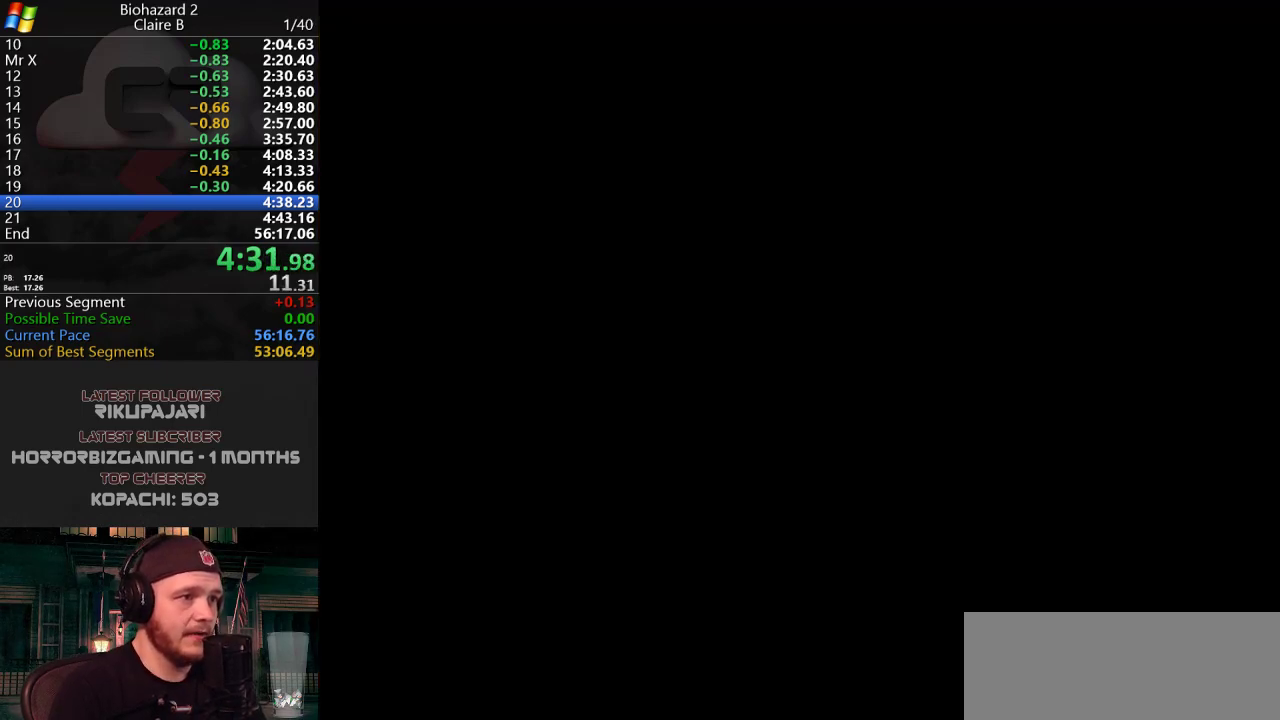
{"keys": ["g", "j"], "events": [[17, "g", "up"], [117, "w", "up"], [301, "g", "down"], [351, "g", "up"], [384, "g", "down"], [434, "g", "up"], [484, "g", "down"]]}
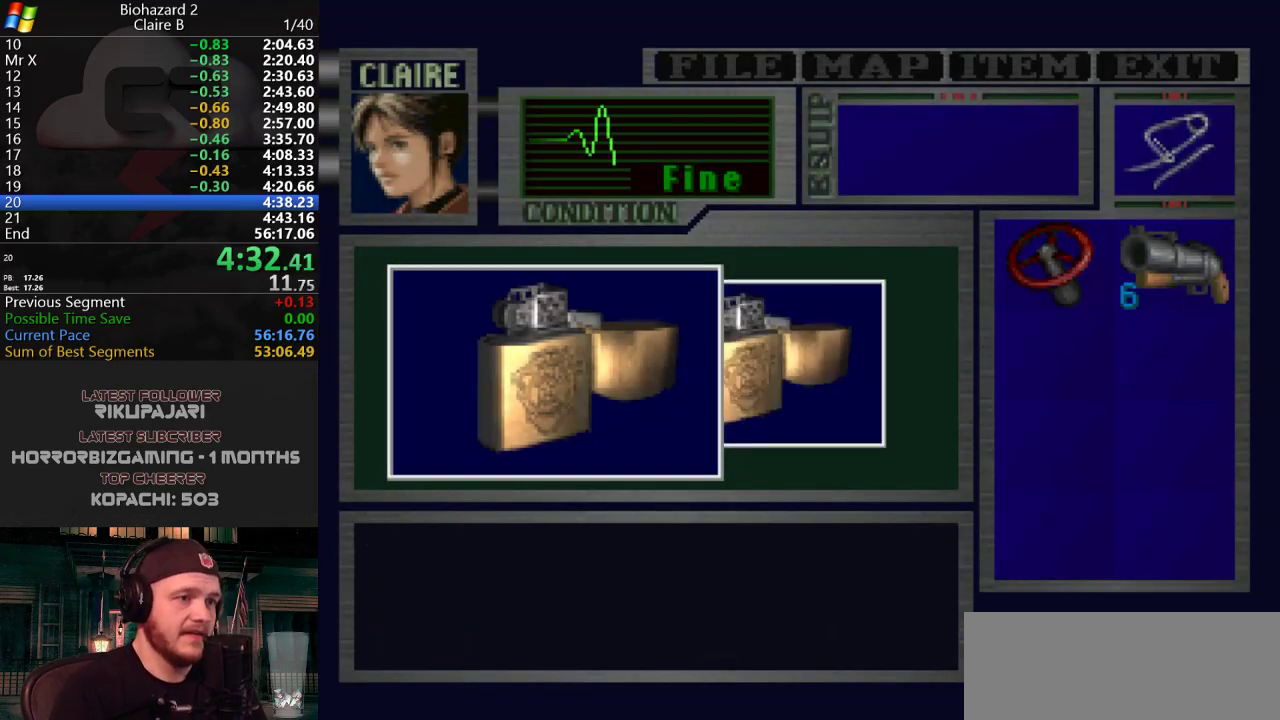
{"keys": ["d", "g", "j"], "events": [[33, "g", "up"], [83, "g", "down"], [133, "g", "up"], [167, "g", "down"], [217, "g", "up"], [300, "g", "down"], [350, "g", "up"], [417, "g", "down"], [433, "g", "up"], [500, "d", "down"], [500, "g", "down"]]}
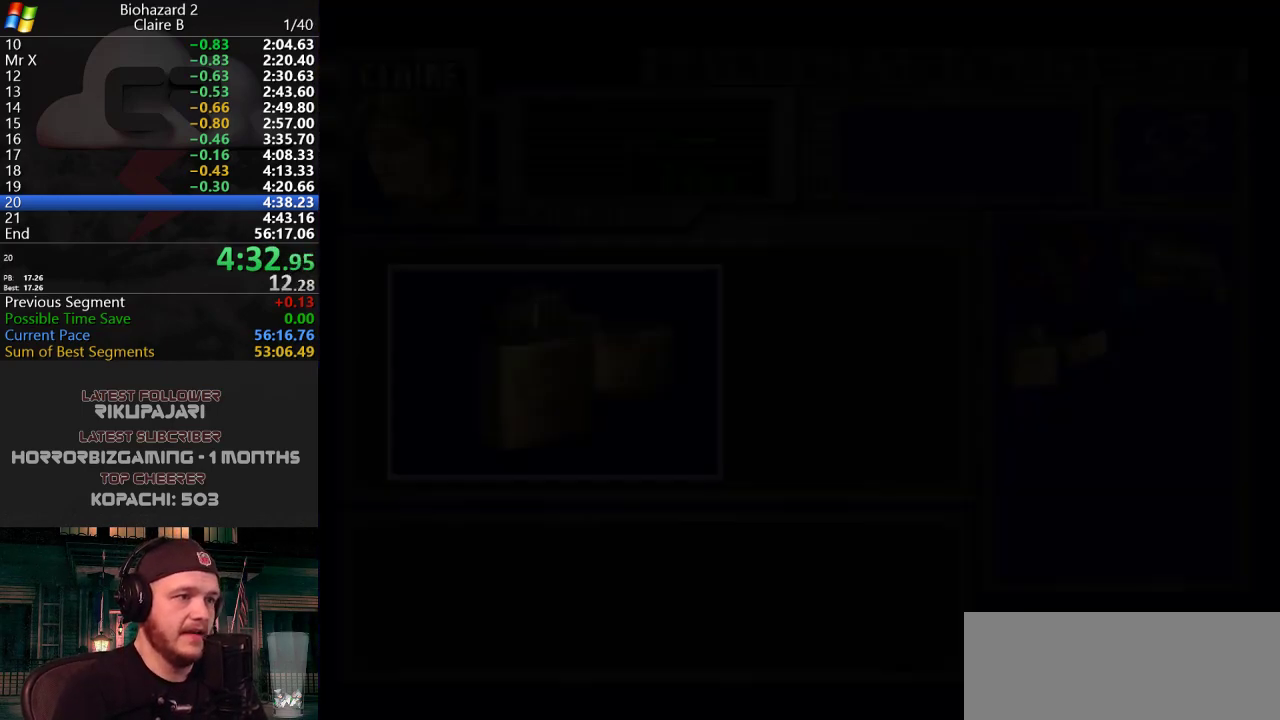
{"keys": ["d", "j"], "events": [[134, "g", "up"]]}
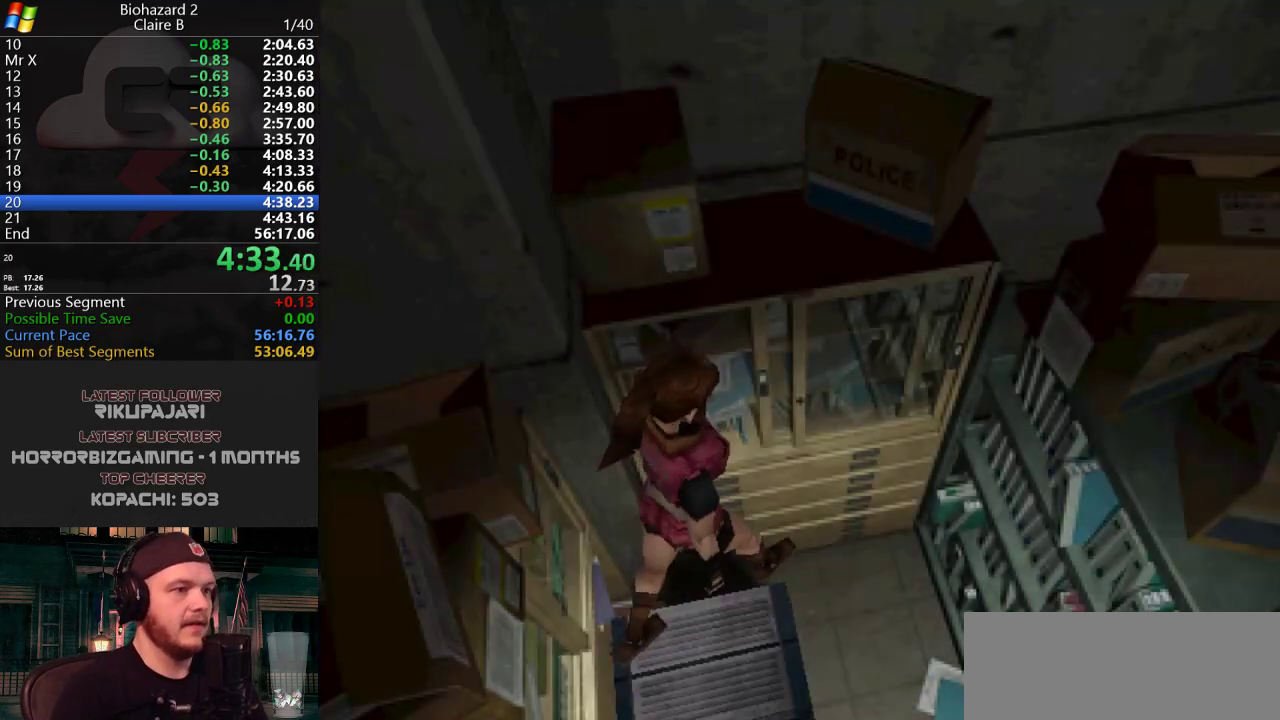
{"keys": ["d", "j", "w"], "events": [[400, "w", "down"]]}
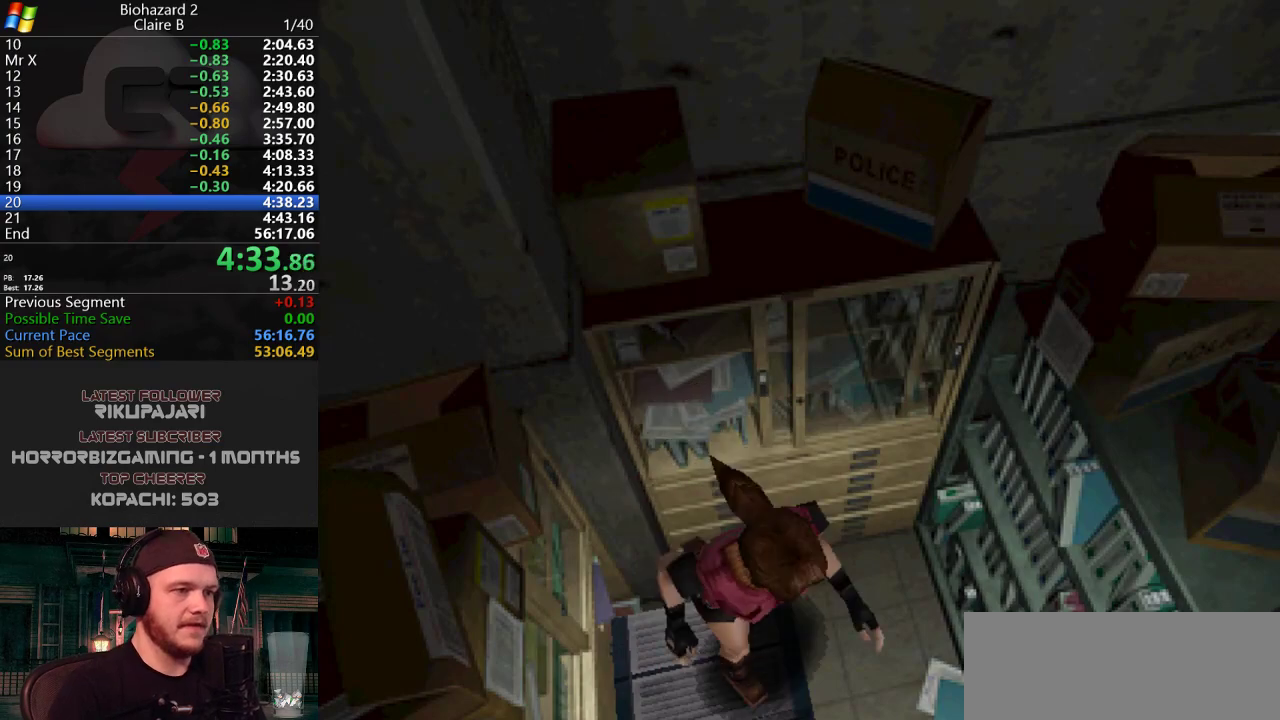
{"keys": ["g", "j", "w"], "events": [[34, "g", "down"], [150, "d", "up"]]}
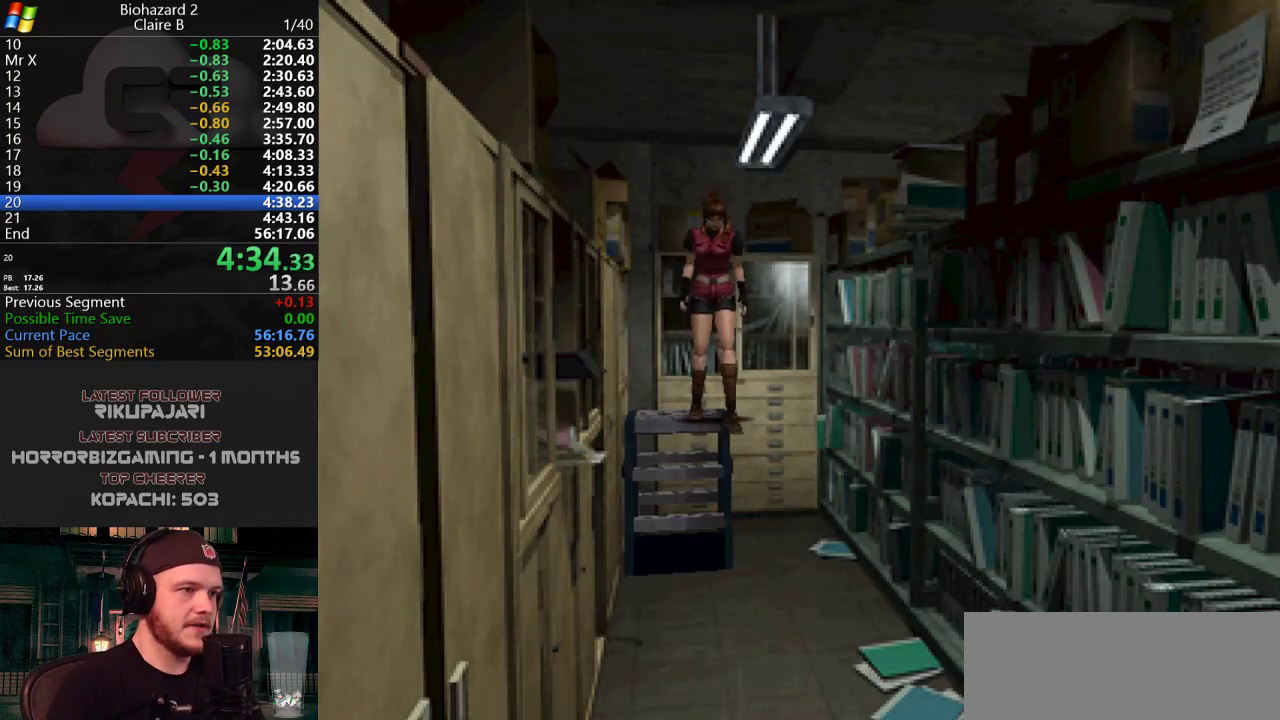
{"keys": ["j", "w"], "events": [[133, "g", "up"]]}
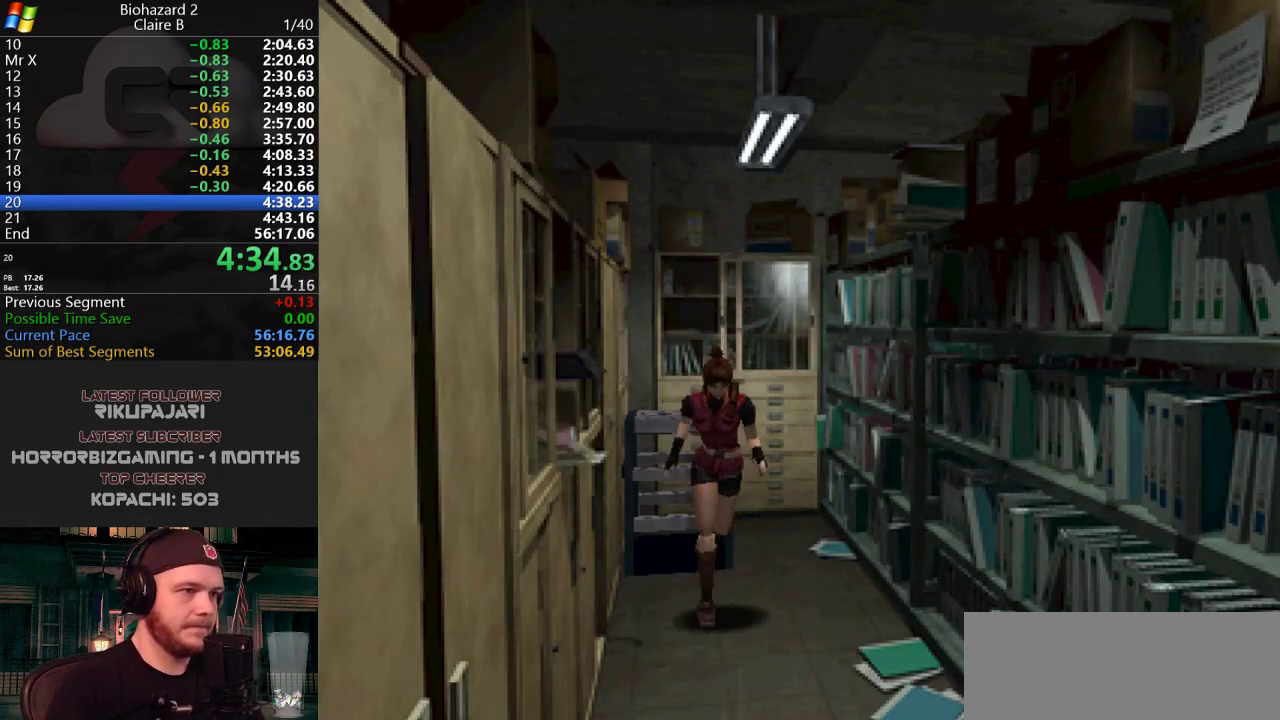
{"keys": ["j", "w"], "events": []}
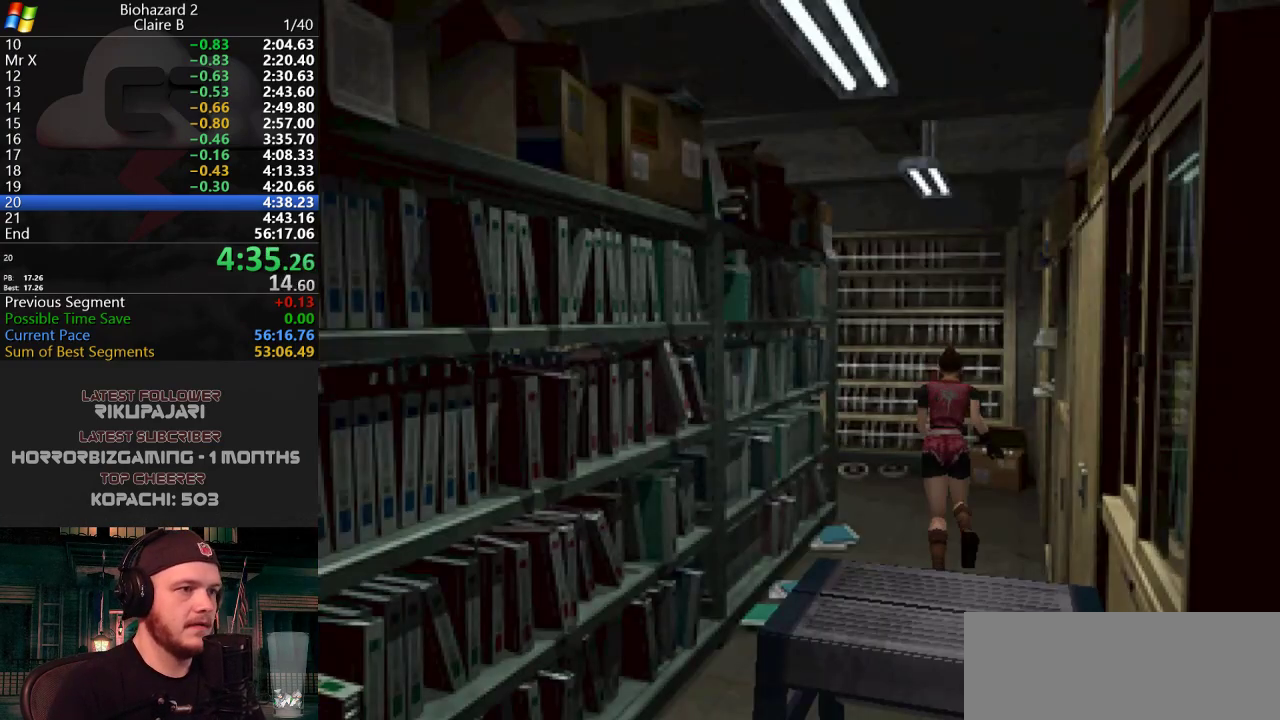
{"keys": ["a", "j", "w"], "events": [[16, "a", "down"], [66, "a", "up"], [200, "a", "down"], [350, "a", "up"], [433, "a", "down"]]}
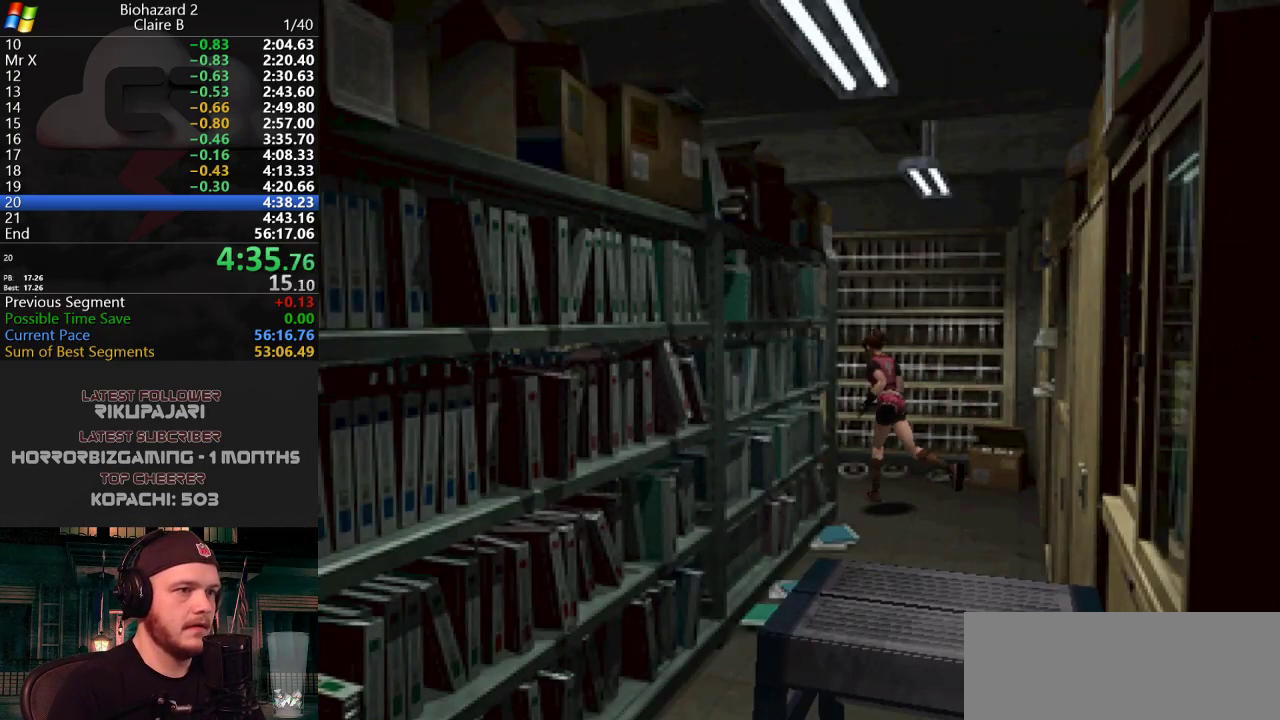
{"keys": ["a", "j", "w"], "events": []}
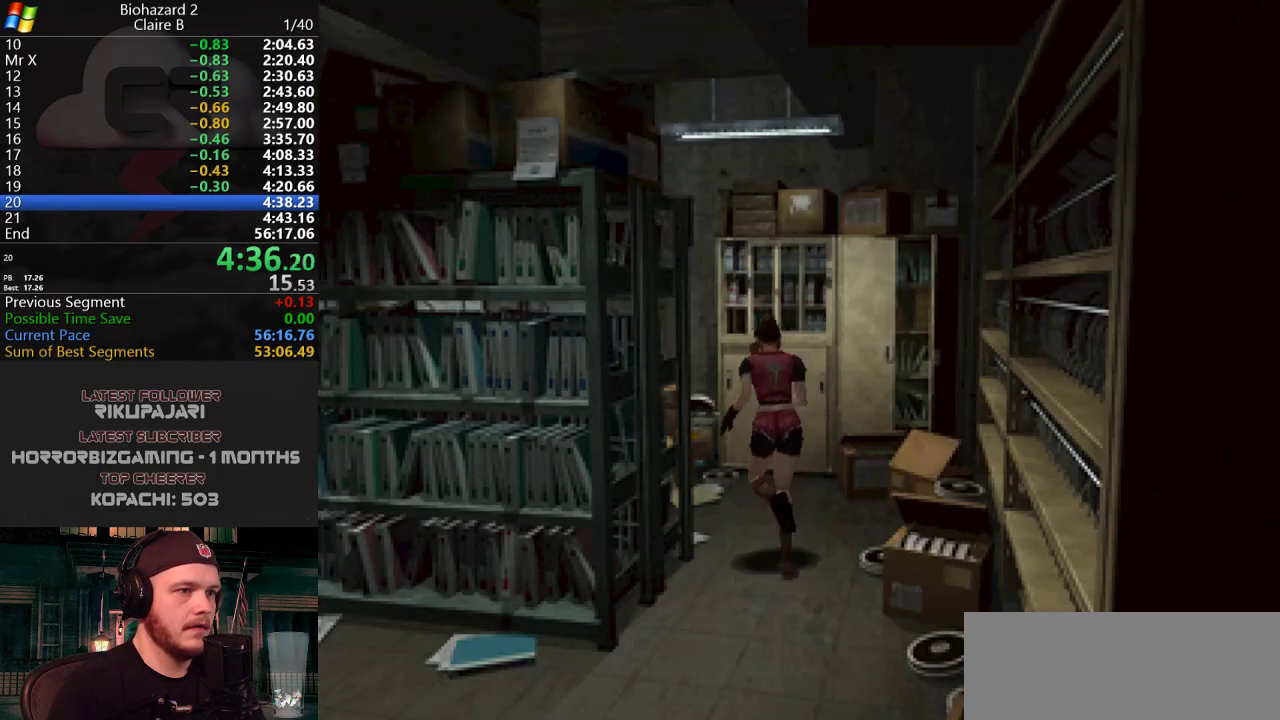
{"keys": ["j", "w"], "events": [[133, "a", "up"], [283, "a", "down"], [417, "a", "up"]]}
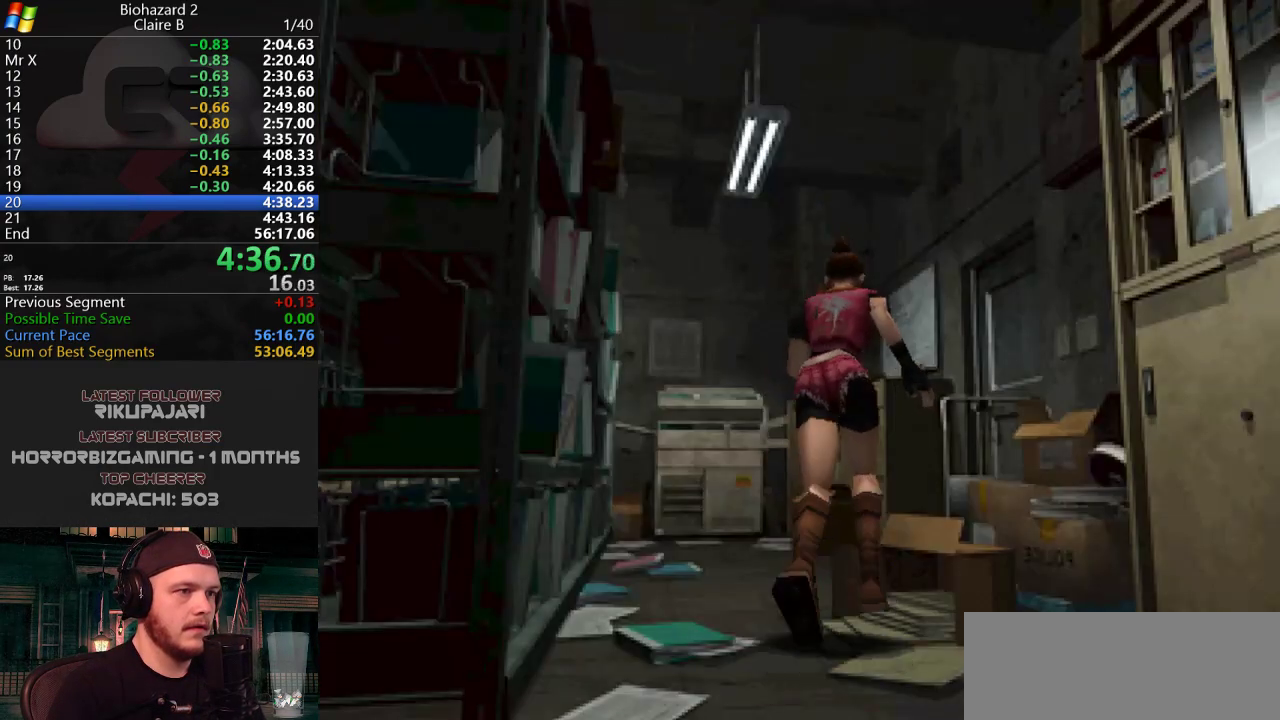
{"keys": ["g", "j", "w"], "events": [[17, "d", "down"], [150, "g", "down"], [200, "g", "up"], [250, "d", "up"], [250, "g", "down"], [351, "g", "up"], [384, "g", "down"], [434, "g", "up"], [484, "g", "down"]]}
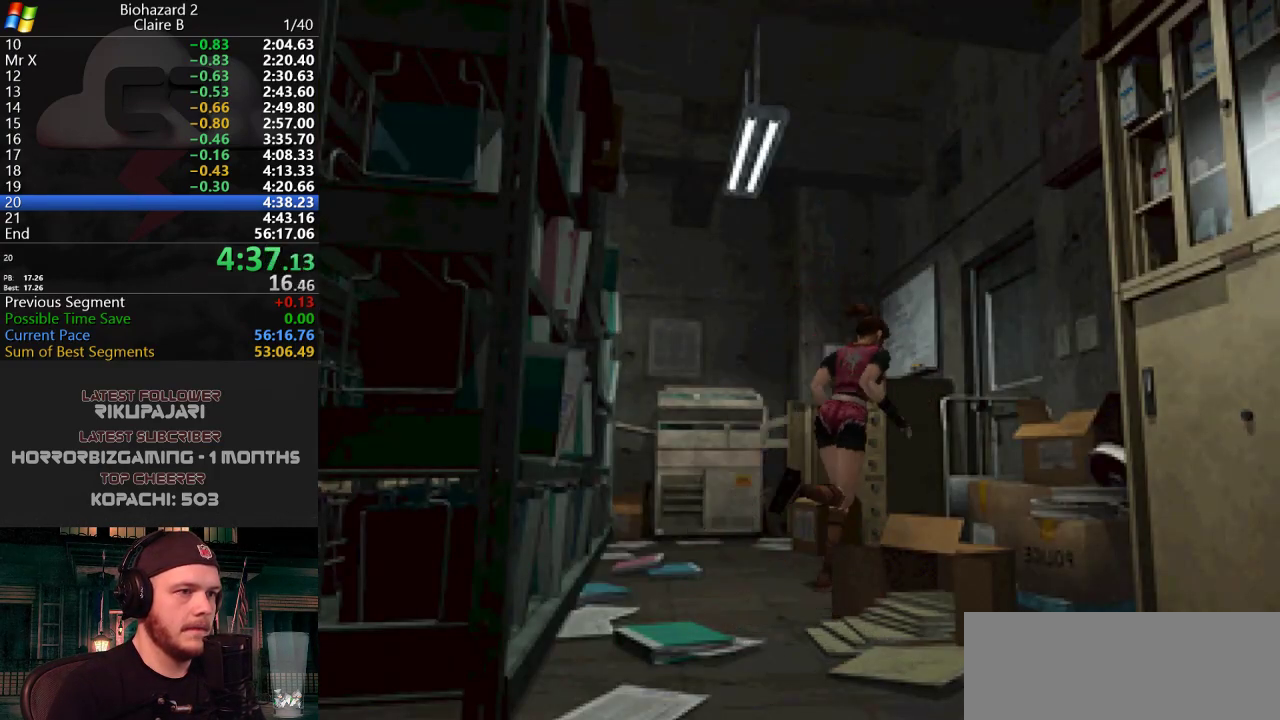
{"keys": ["w"], "events": [[33, "d", "down"], [33, "g", "up"], [116, "d", "up"], [116, "g", "down"], [167, "g", "up"], [217, "g", "down"], [267, "g", "up"], [317, "g", "down"], [367, "g", "up"], [400, "g", "down"], [450, "g", "up"], [500, "j", "up"]]}
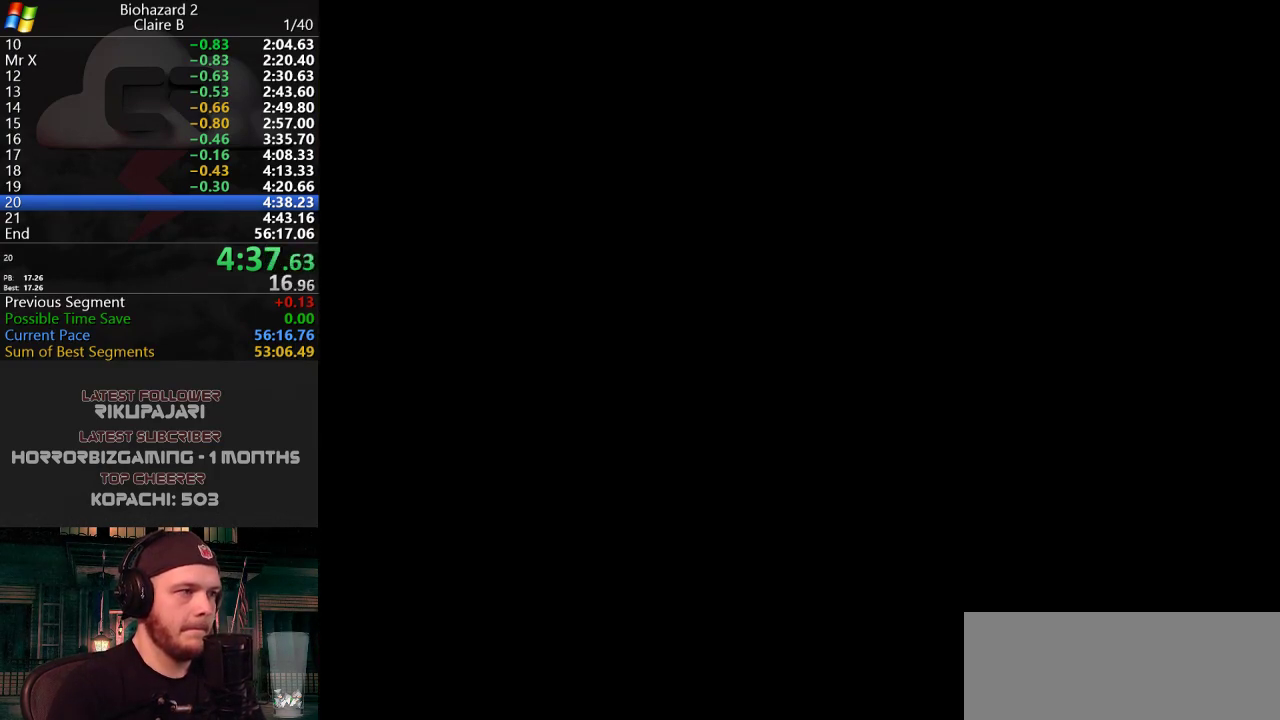
{"keys": [], "events": [[50, "w", "up"]]}
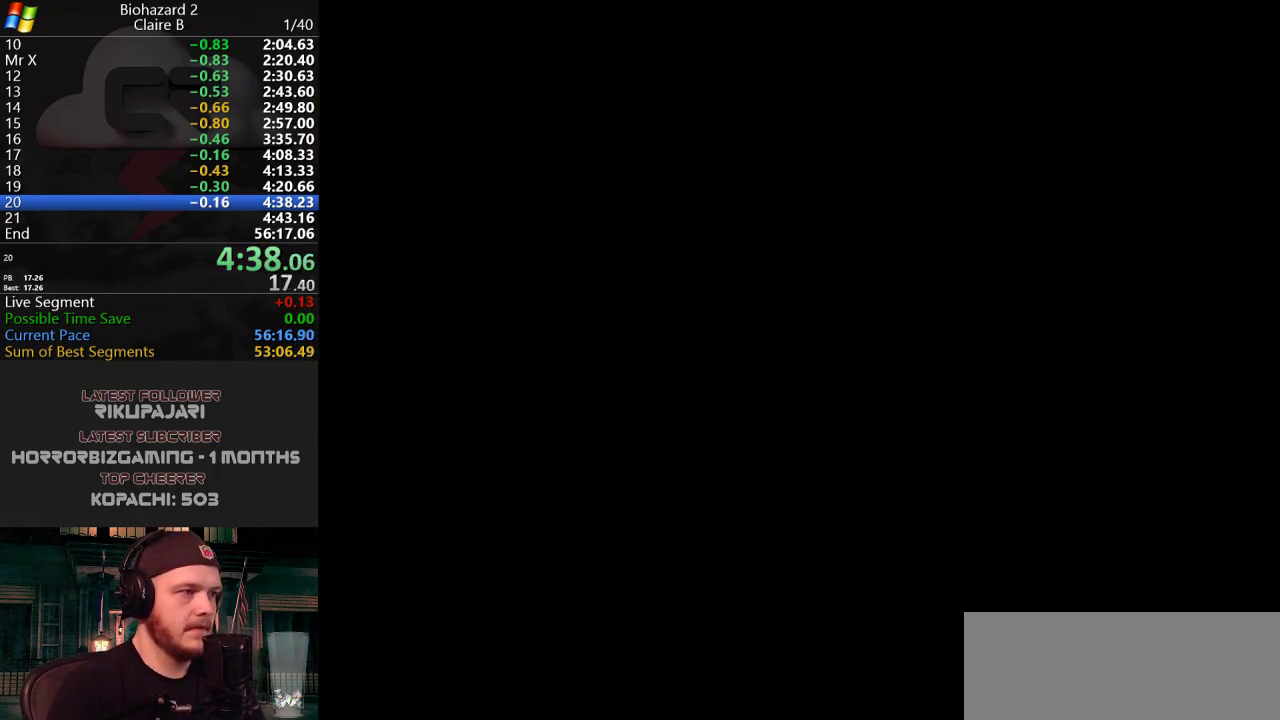
{"keys": [], "events": []}
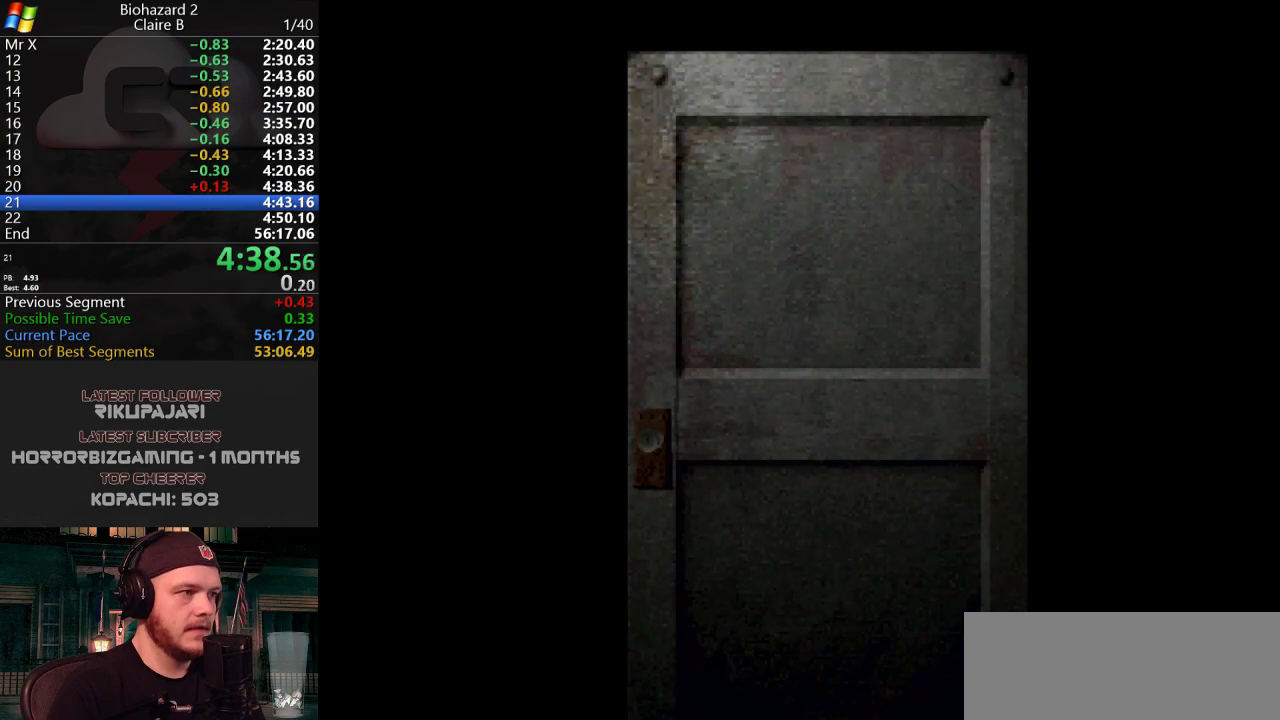
{"keys": ["w"], "events": [[167, "w", "down"]]}
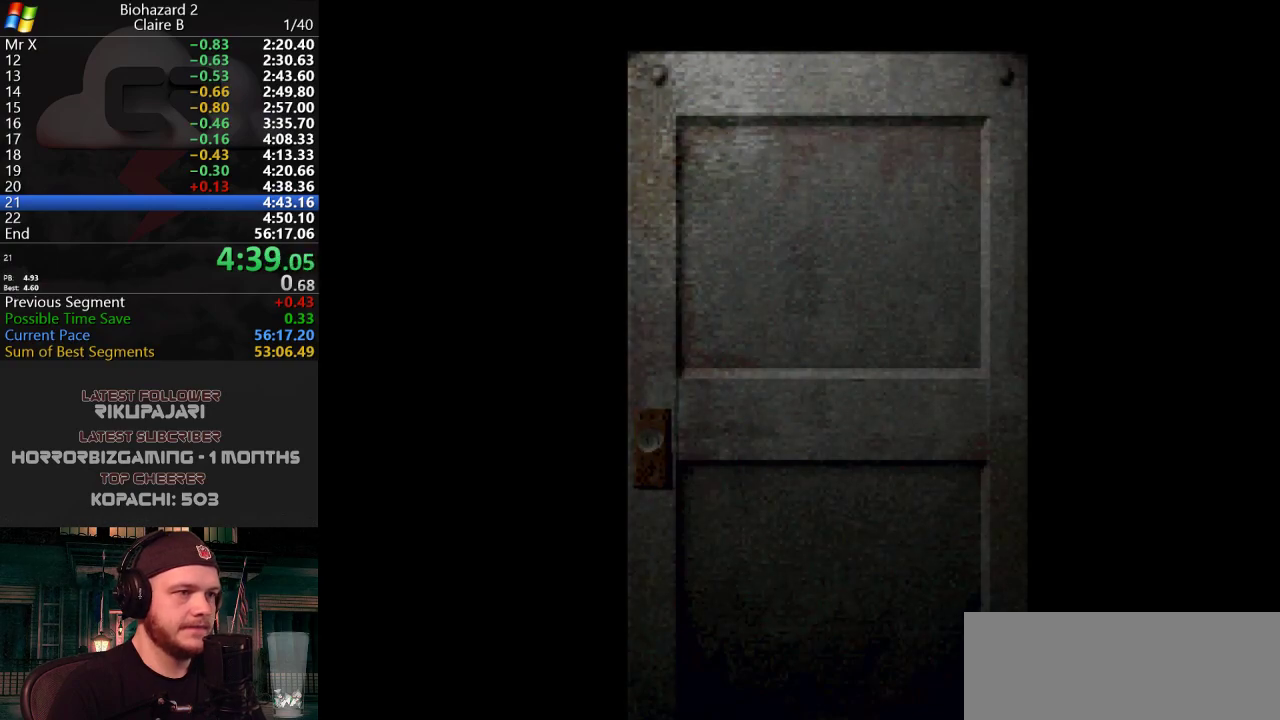
{"keys": ["d", "w"], "events": [[233, "d", "down"]]}
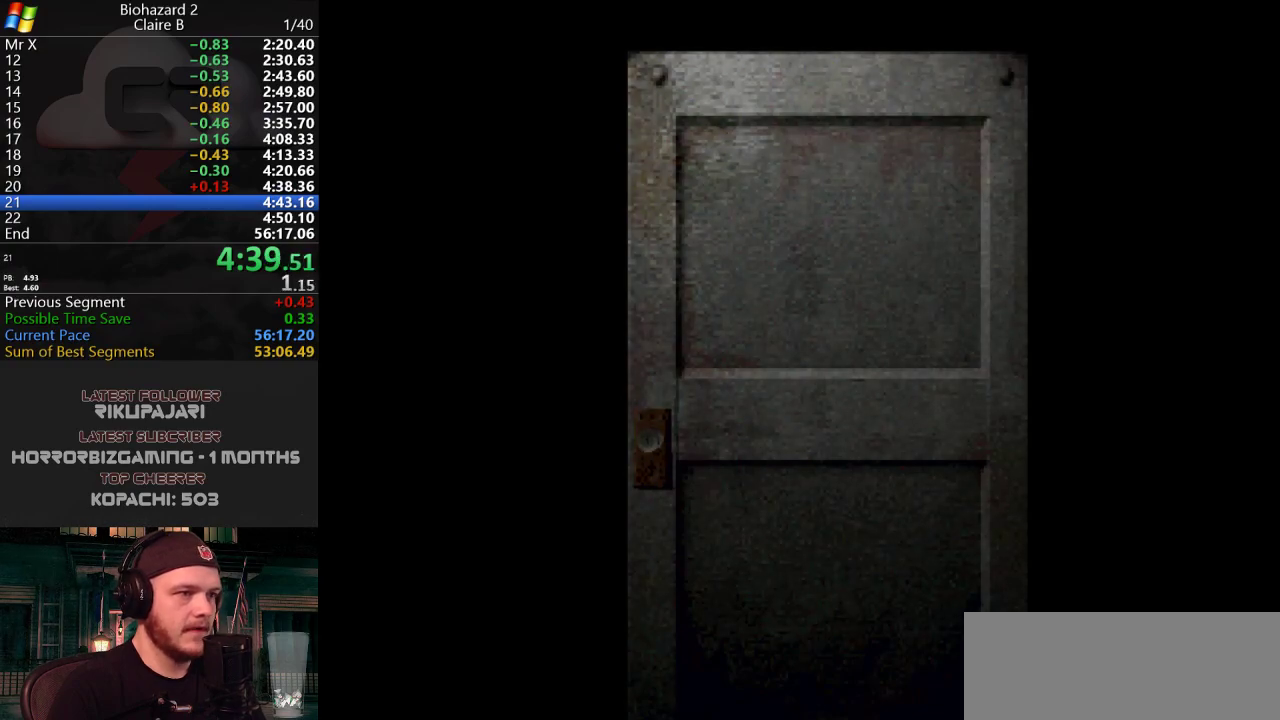
{"keys": ["d", "j", "w"], "events": [[301, "j", "down"]]}
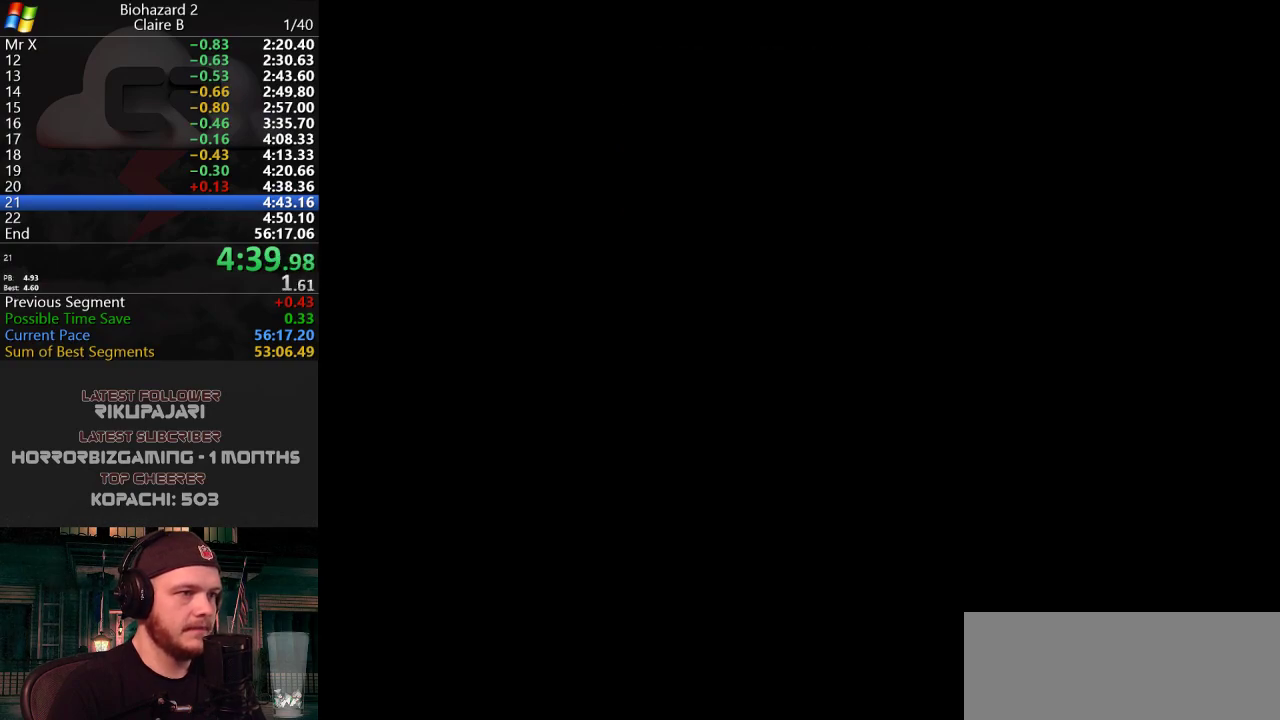
{"keys": ["d", "j", "w"], "events": []}
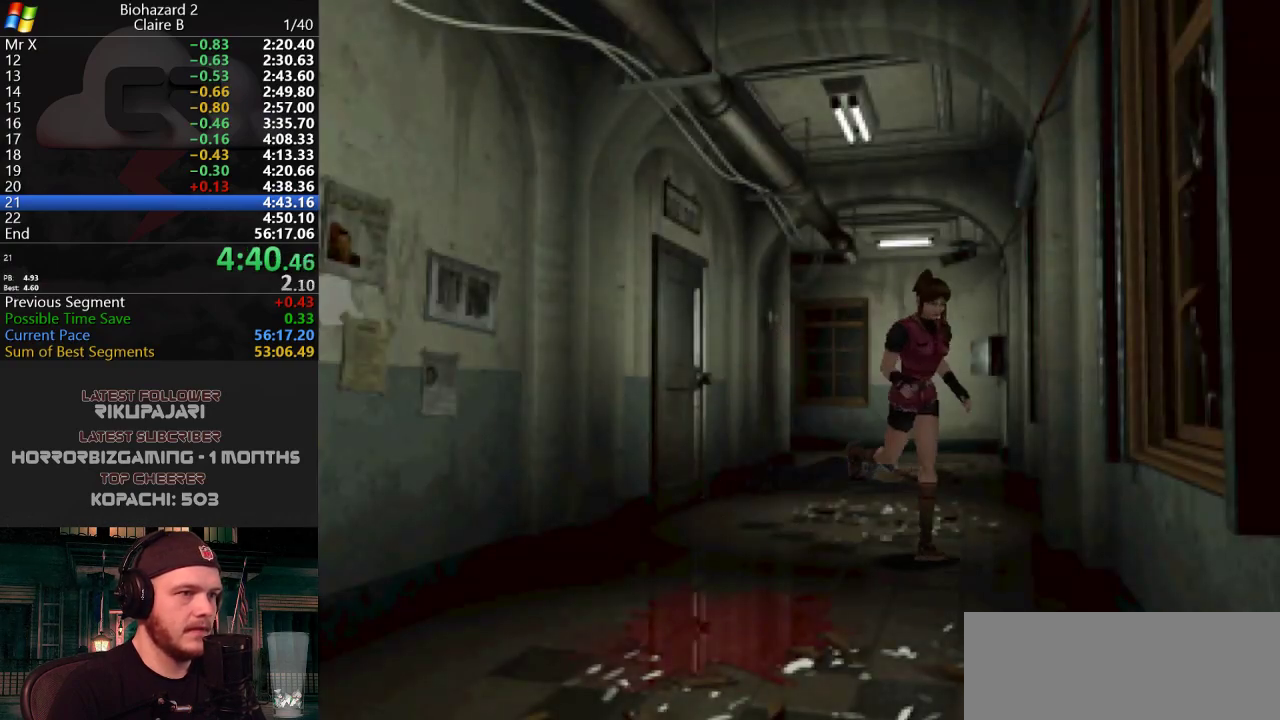
{"keys": ["j", "w"], "events": [[184, "d", "up"], [417, "d", "down"], [467, "d", "up"]]}